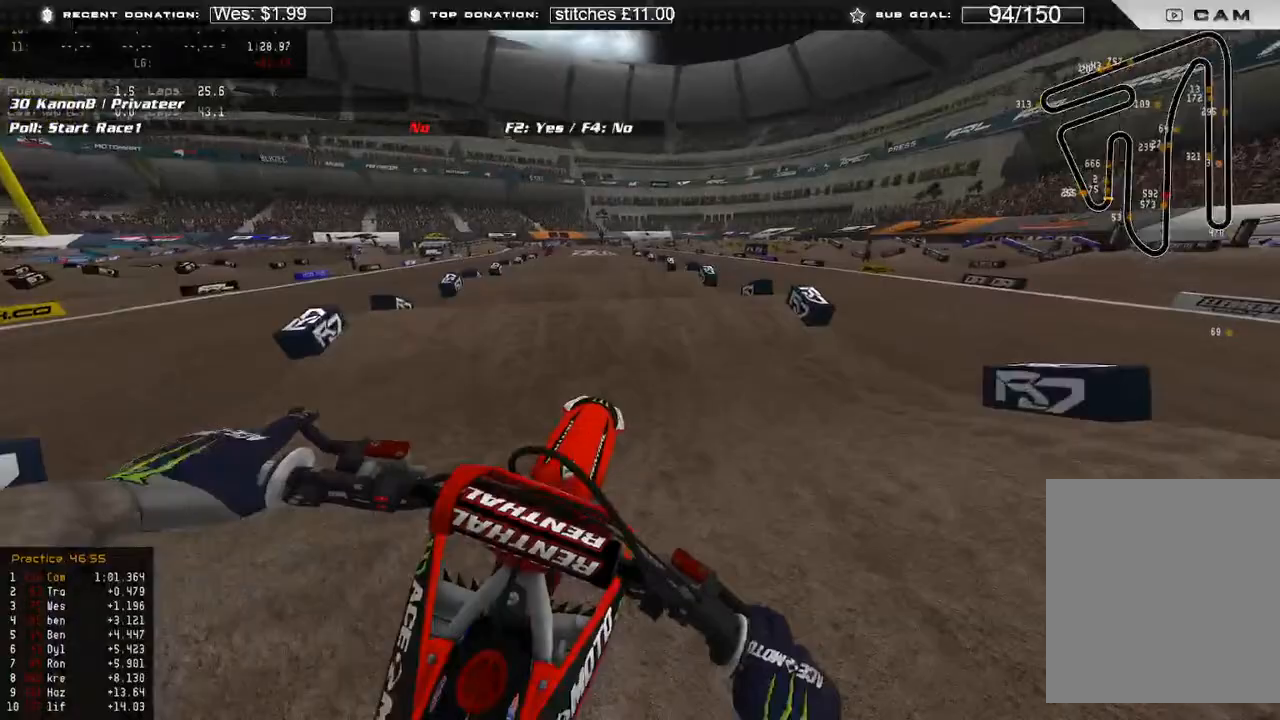
Gameplay with a controller (Xbox layout); each line is a JSON object with the inputs held at the frame after it. "events" lists button and stick changes between this image and that frame as [ms after this image, input, new state], when the widget could be followed in between.
{"buttons": ["R2"], "left_stick": "up-left", "right_stick": "up-right", "events": [[100, "right_stick", "center"], [200, "right_stick", "up"], [467, "left_stick", "up-left"], [483, "right_stick", "up-right"]]}
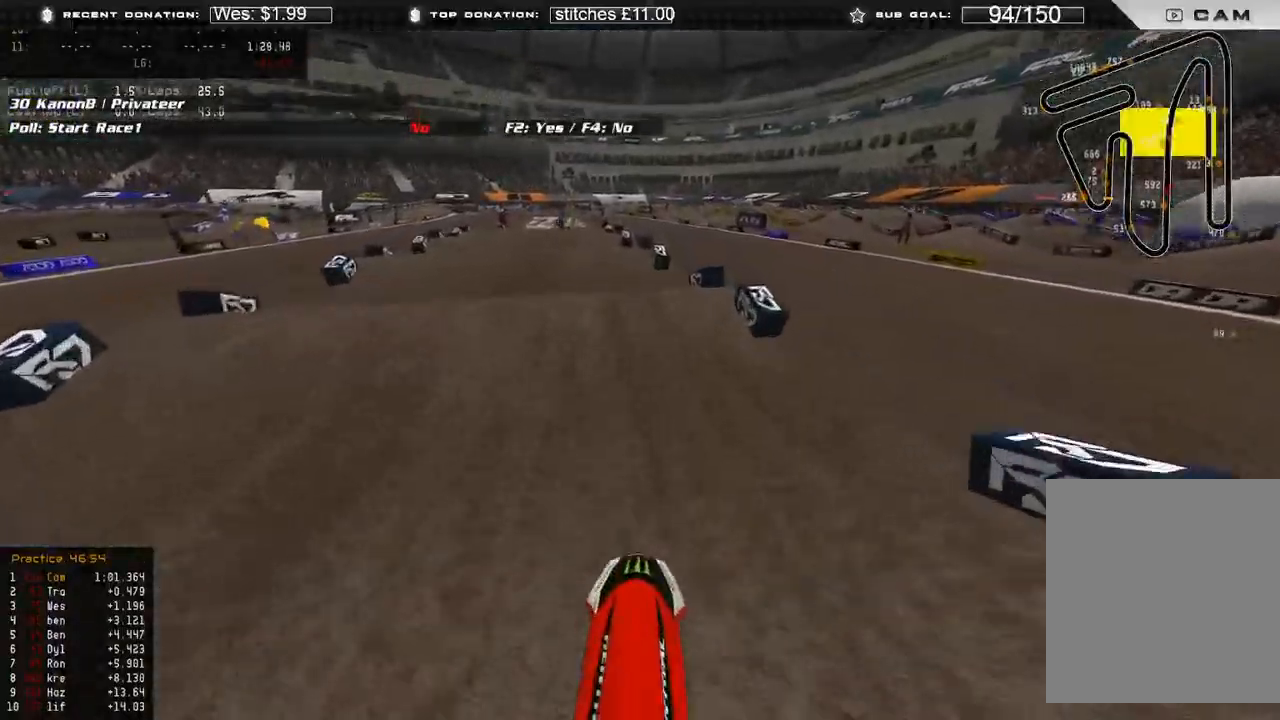
{"buttons": ["R2"], "left_stick": "center", "right_stick": "down-right", "events": [[217, "right_stick", "down-right"], [467, "left_stick", "center"]]}
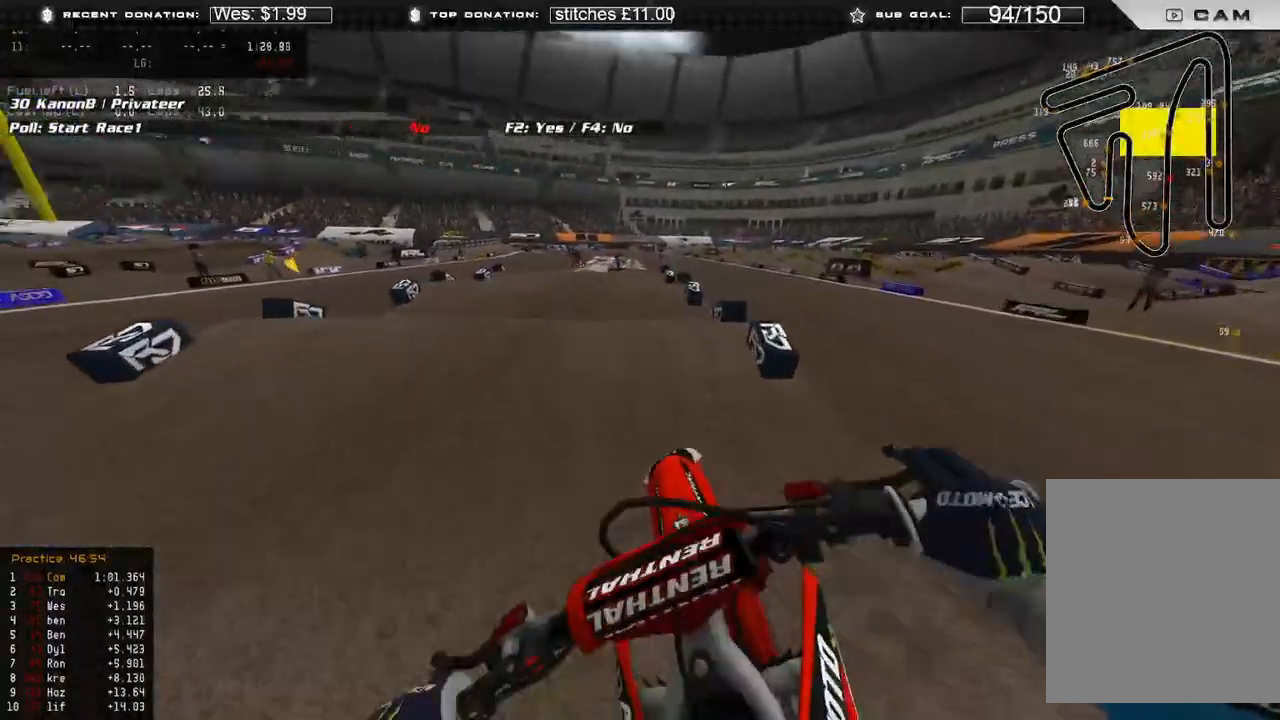
{"buttons": ["R2"], "left_stick": "center", "right_stick": "down-left", "events": [[33, "R2", "up"], [33, "right_stick", "center"], [167, "right_stick", "down-left"], [250, "R2", "down"]]}
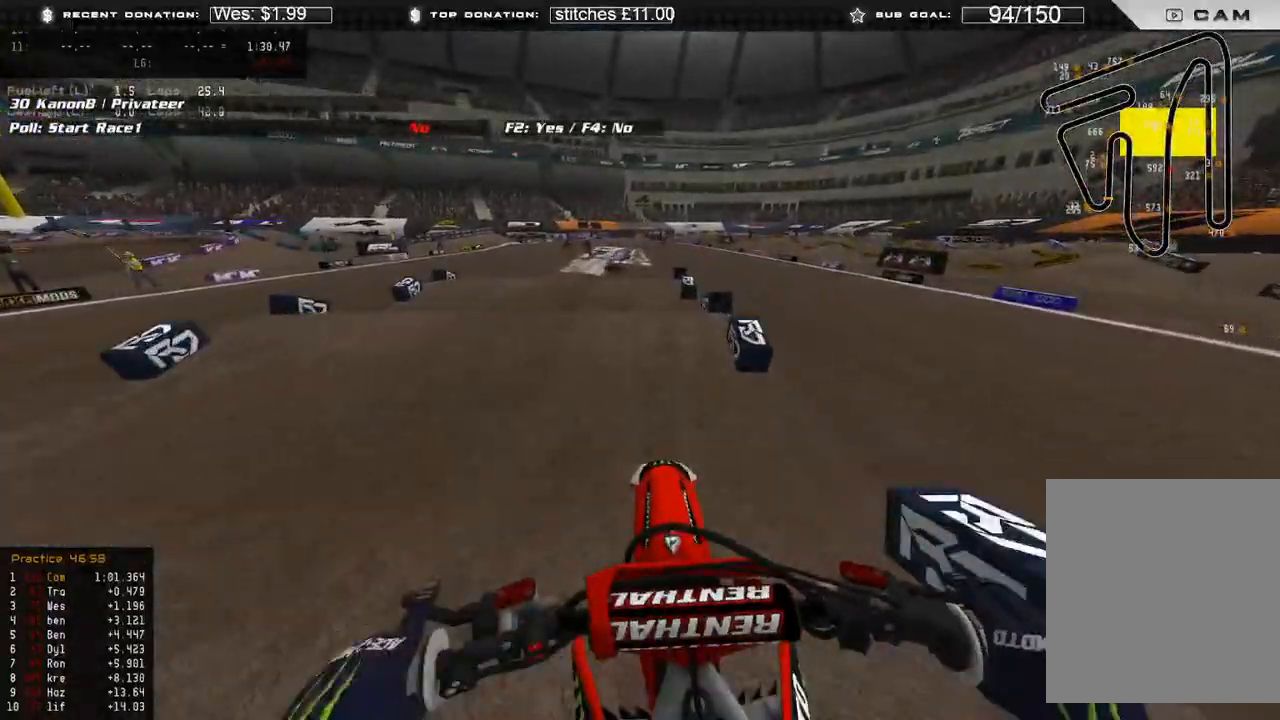
{"buttons": ["R2"], "left_stick": "center", "right_stick": "down-left", "events": [[67, "right_stick", "center"], [150, "right_stick", "up"], [317, "R3", "down"], [367, "right_stick", "down-left"], [400, "R3", "up"]]}
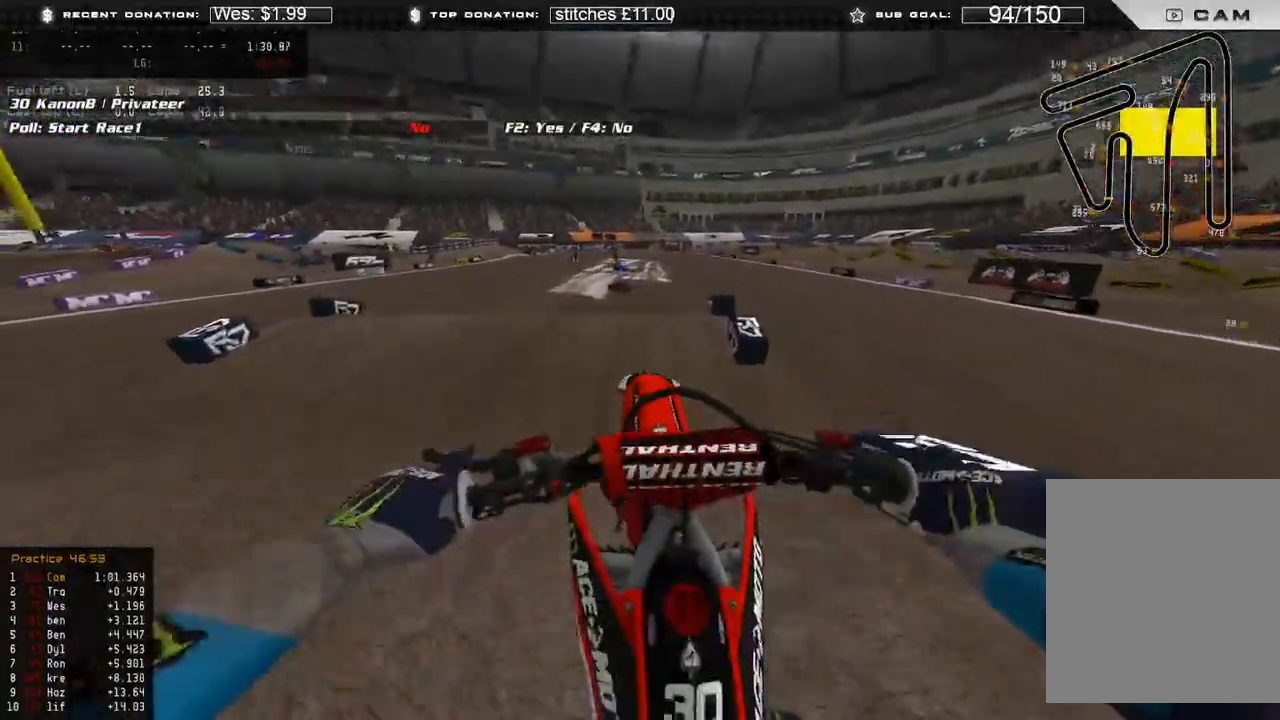
{"buttons": ["R2"], "left_stick": "up-left", "right_stick": "up", "events": [[17, "R3", "down"], [100, "R3", "up"], [350, "right_stick", "up"], [400, "left_stick", "up-left"]]}
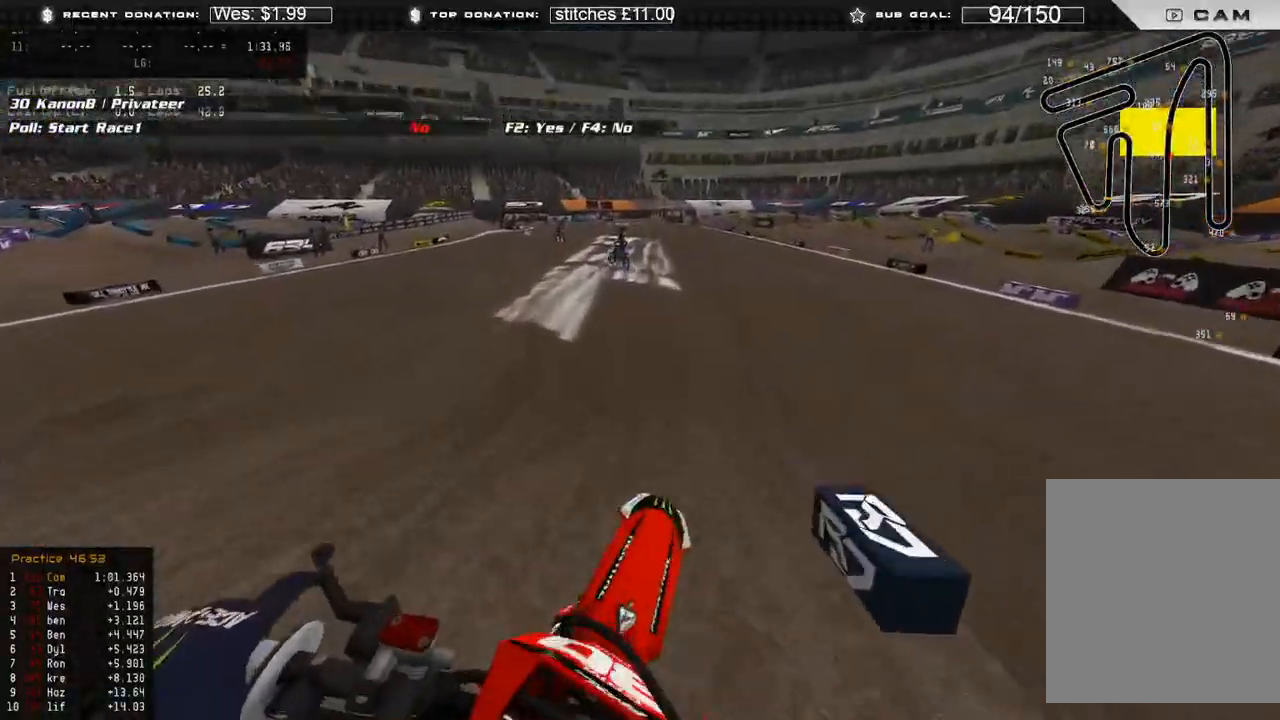
{"buttons": ["R2"], "left_stick": "center", "right_stick": "up-right", "events": [[217, "R3", "down"], [317, "R3", "up"], [333, "right_stick", "up-right"], [383, "left_stick", "center"]]}
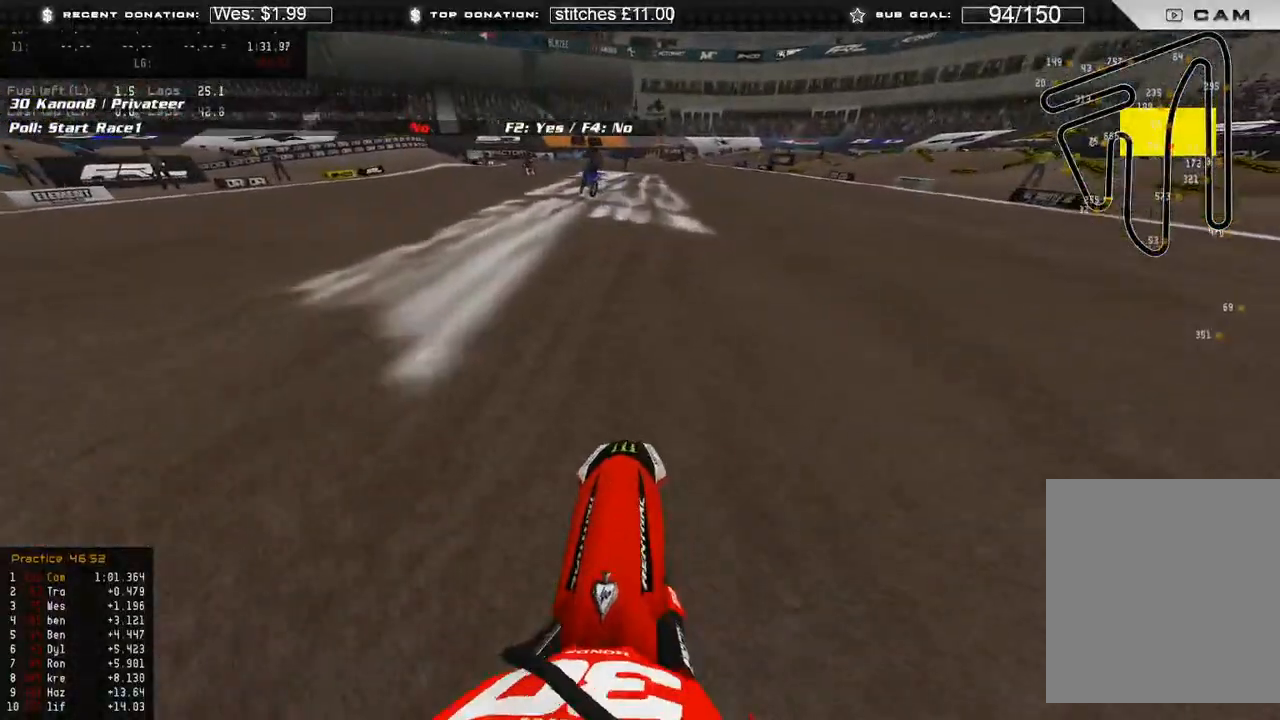
{"buttons": ["R2"], "left_stick": "center", "right_stick": "up-right", "events": []}
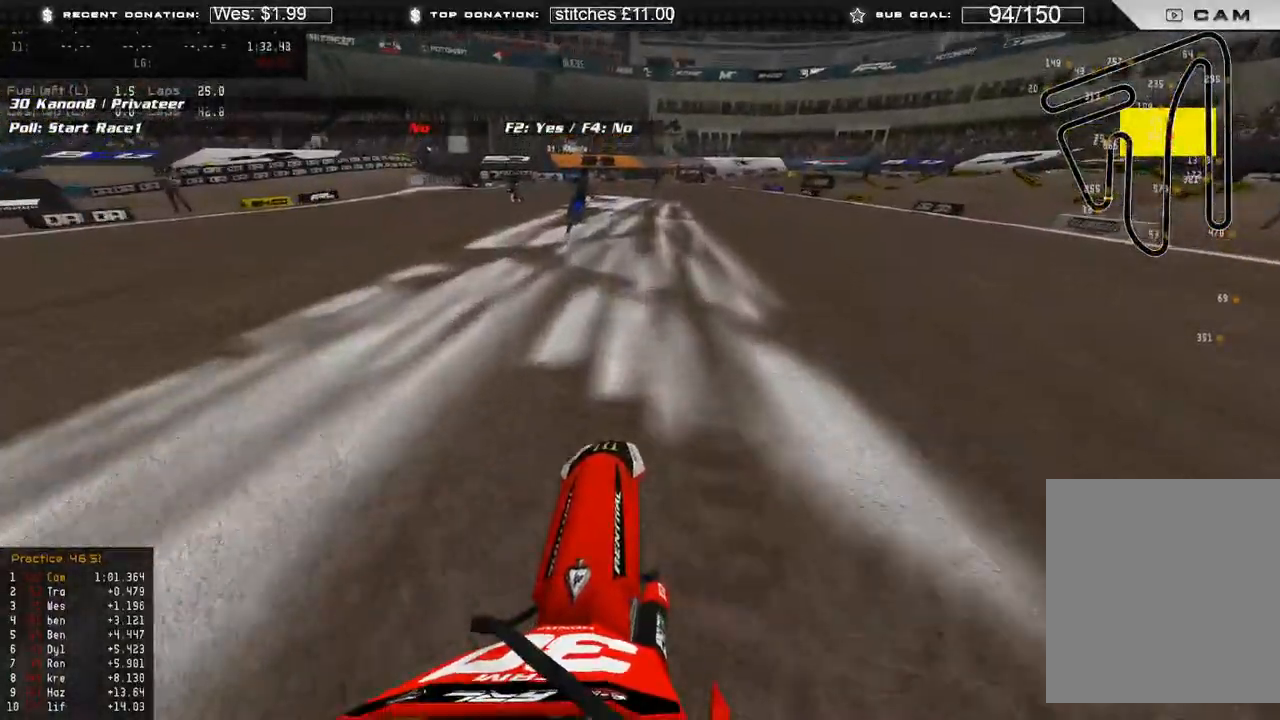
{"buttons": ["R2"], "left_stick": "up-right", "right_stick": "right", "events": [[317, "left_stick", "up-right"], [400, "right_stick", "right"]]}
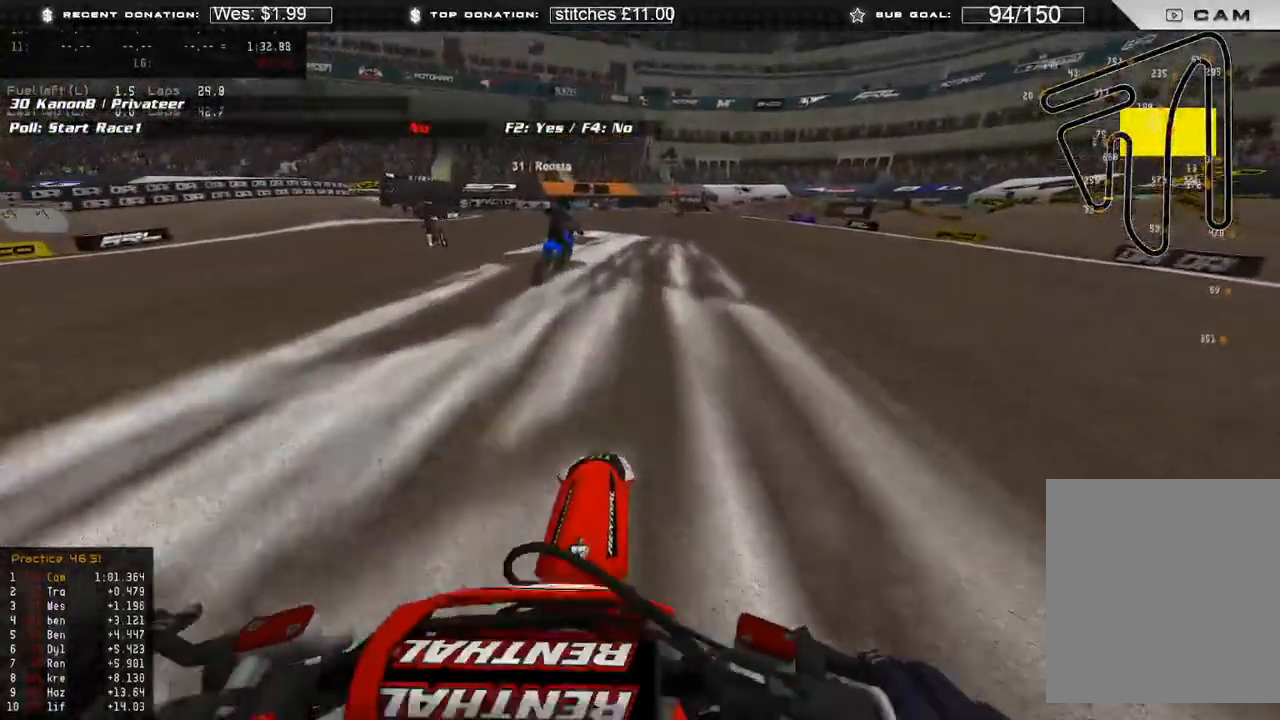
{"buttons": ["R2"], "left_stick": "up-right", "right_stick": "down", "events": [[17, "right_stick", "center"], [217, "right_stick", "down"]]}
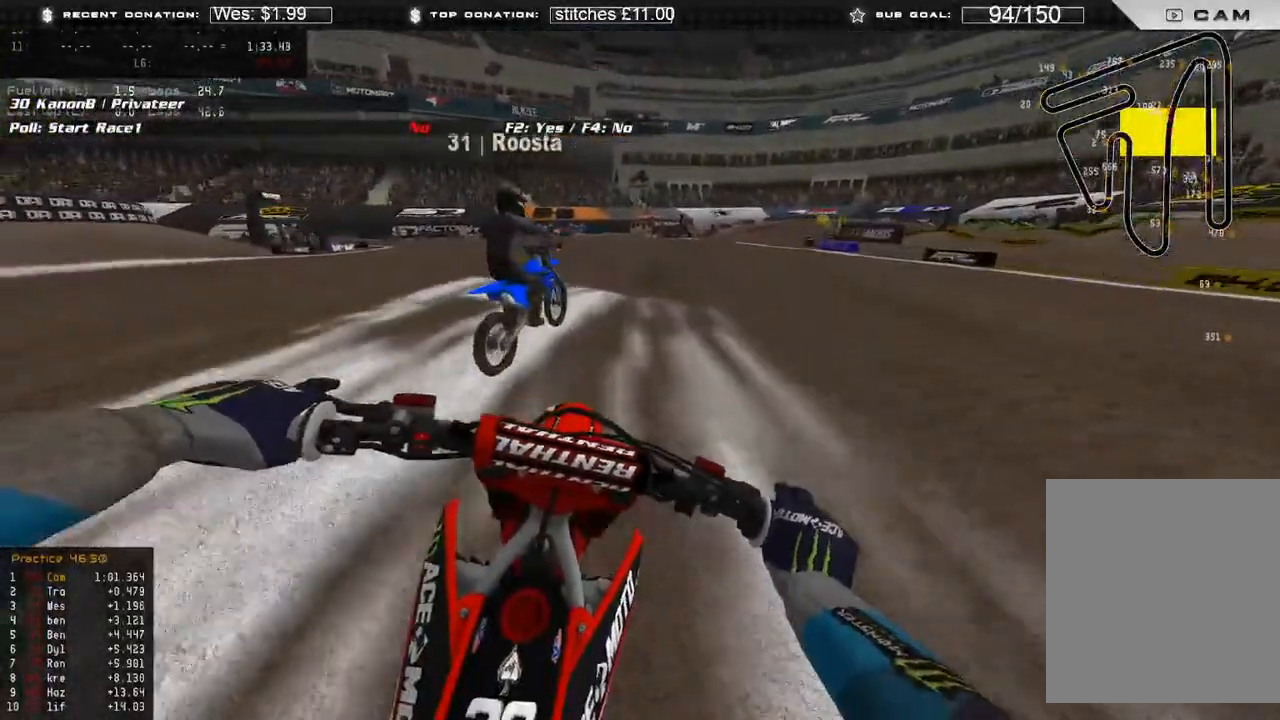
{"buttons": ["R2"], "left_stick": "up-right", "right_stick": "down-left", "events": [[500, "right_stick", "down-left"]]}
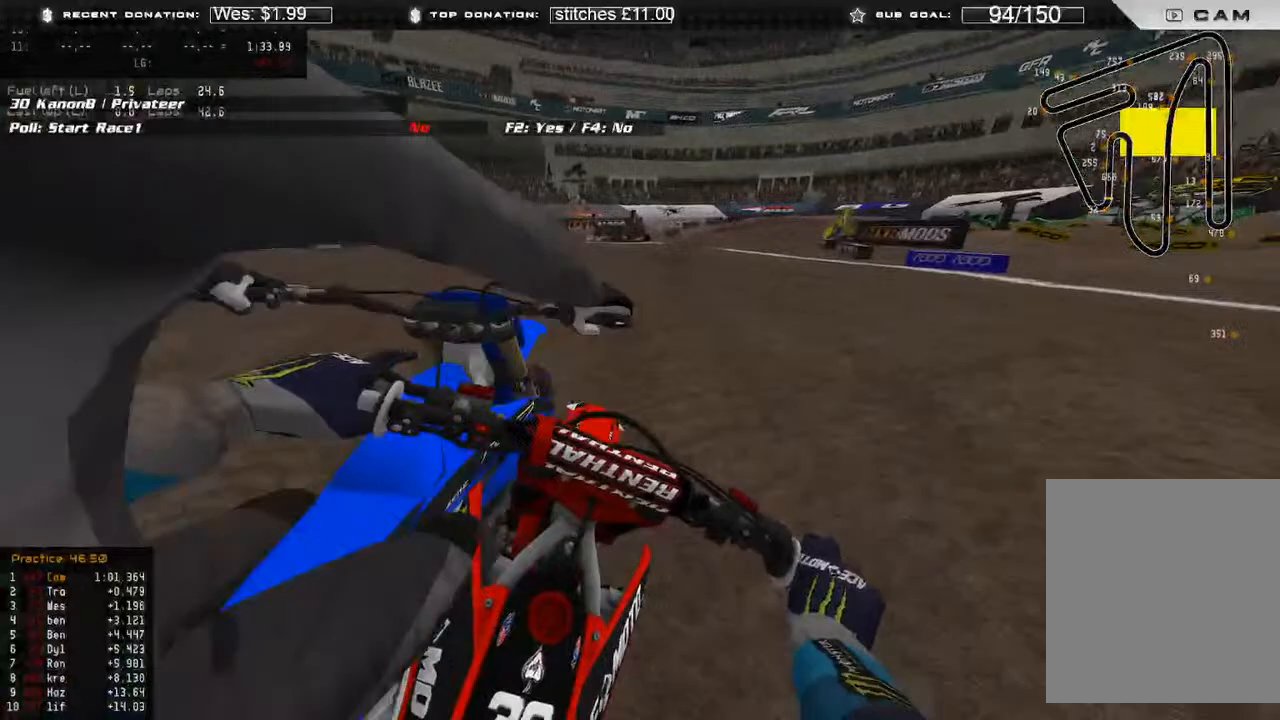
{"buttons": ["R2"], "left_stick": "up-right", "right_stick": "down", "events": [[317, "right_stick", "down"]]}
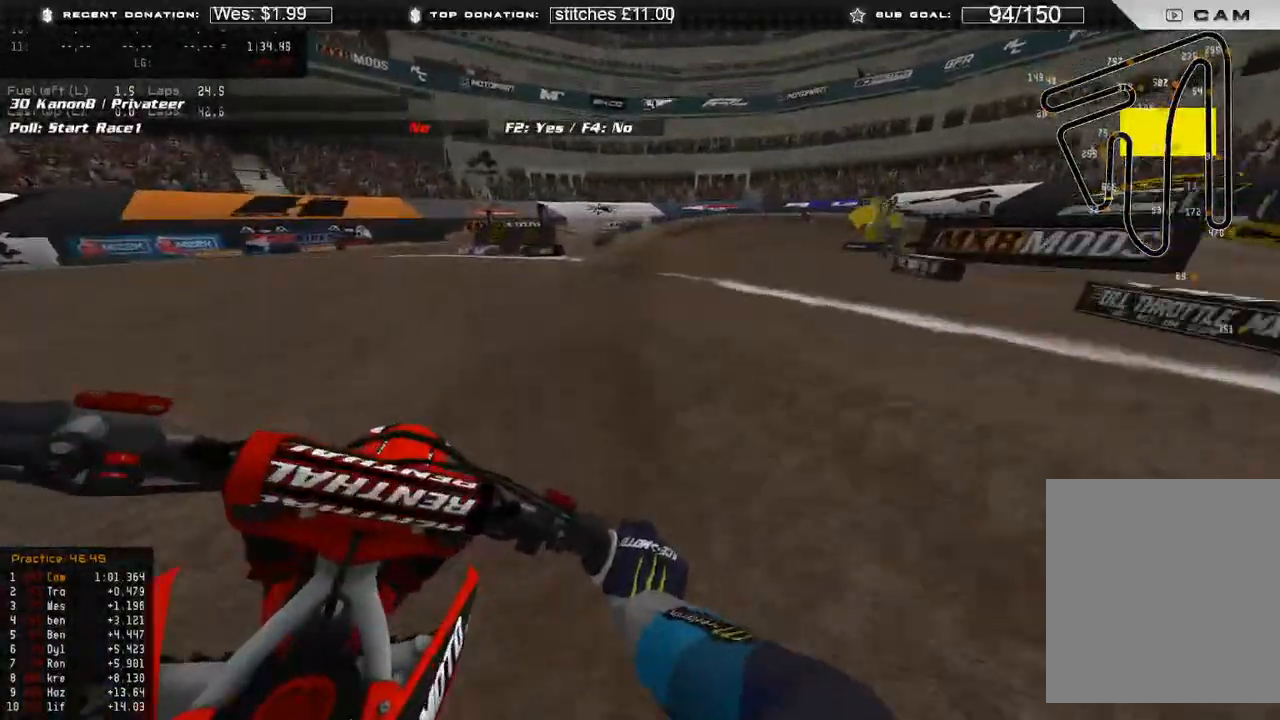
{"buttons": ["L2"], "left_stick": "up-right", "right_stick": "down", "events": [[450, "R2", "up"], [483, "L2", "down"]]}
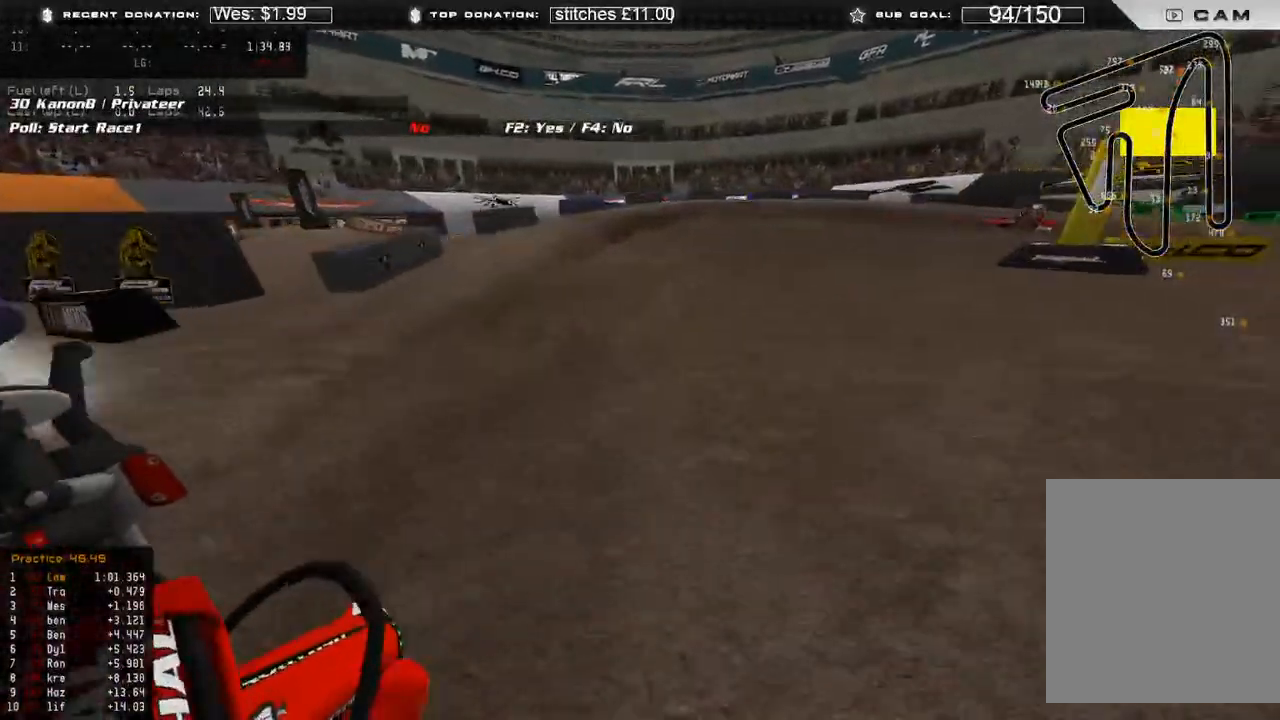
{"buttons": [], "left_stick": "up-right", "right_stick": "down", "events": [[133, "L2", "up"]]}
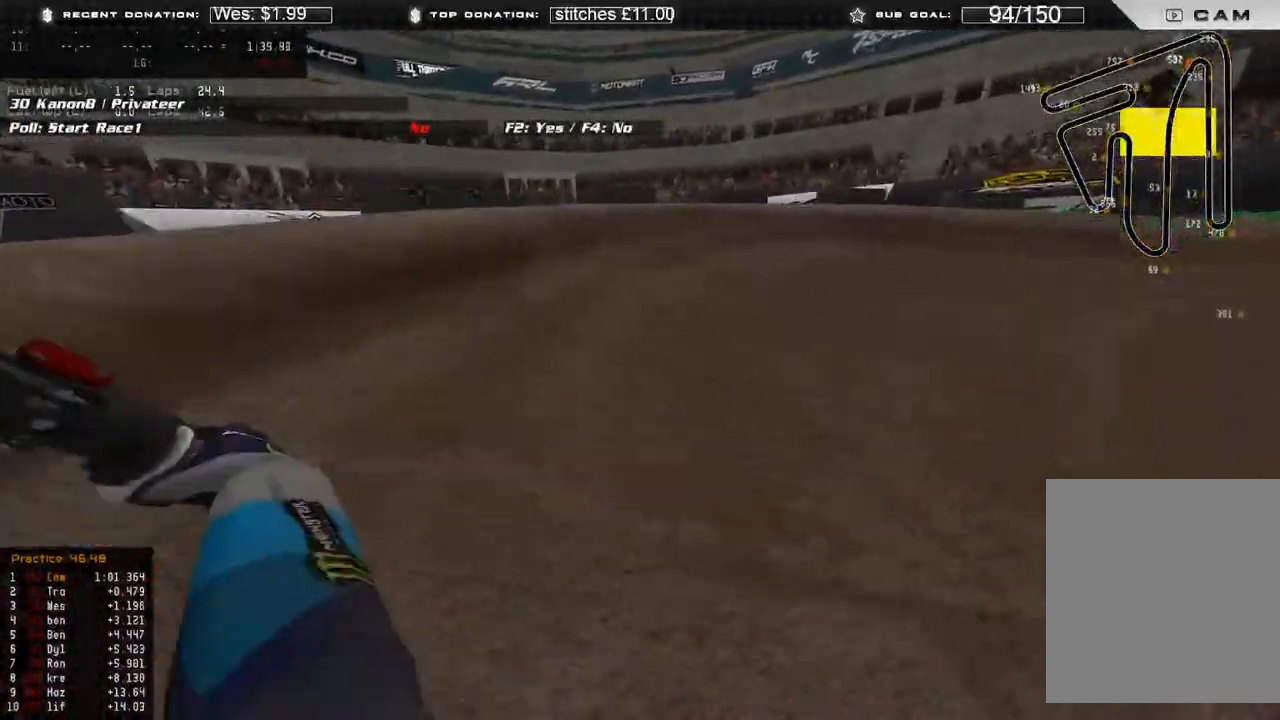
{"buttons": [], "left_stick": "center", "right_stick": "center", "events": [[150, "R2", "down"], [150, "right_stick", "down-left"], [383, "right_stick", "center"], [417, "left_stick", "center"], [500, "R2", "up"]]}
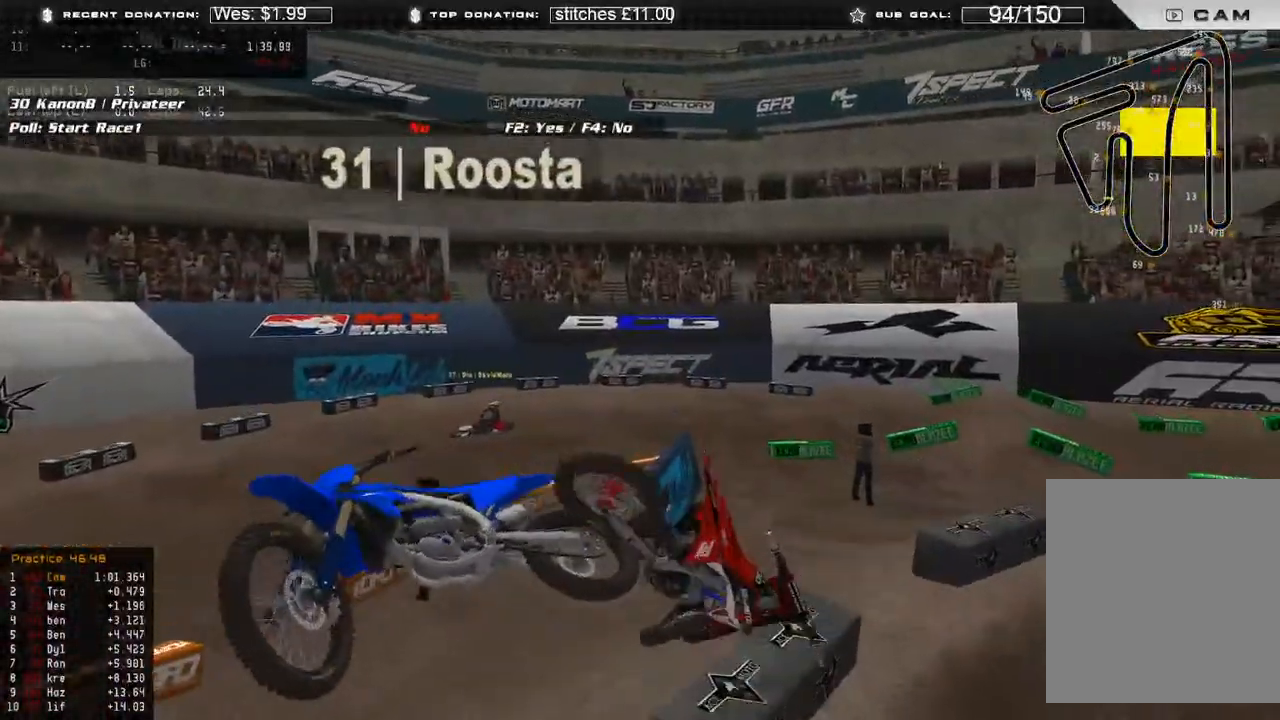
{"buttons": [], "left_stick": "center", "right_stick": "center", "events": []}
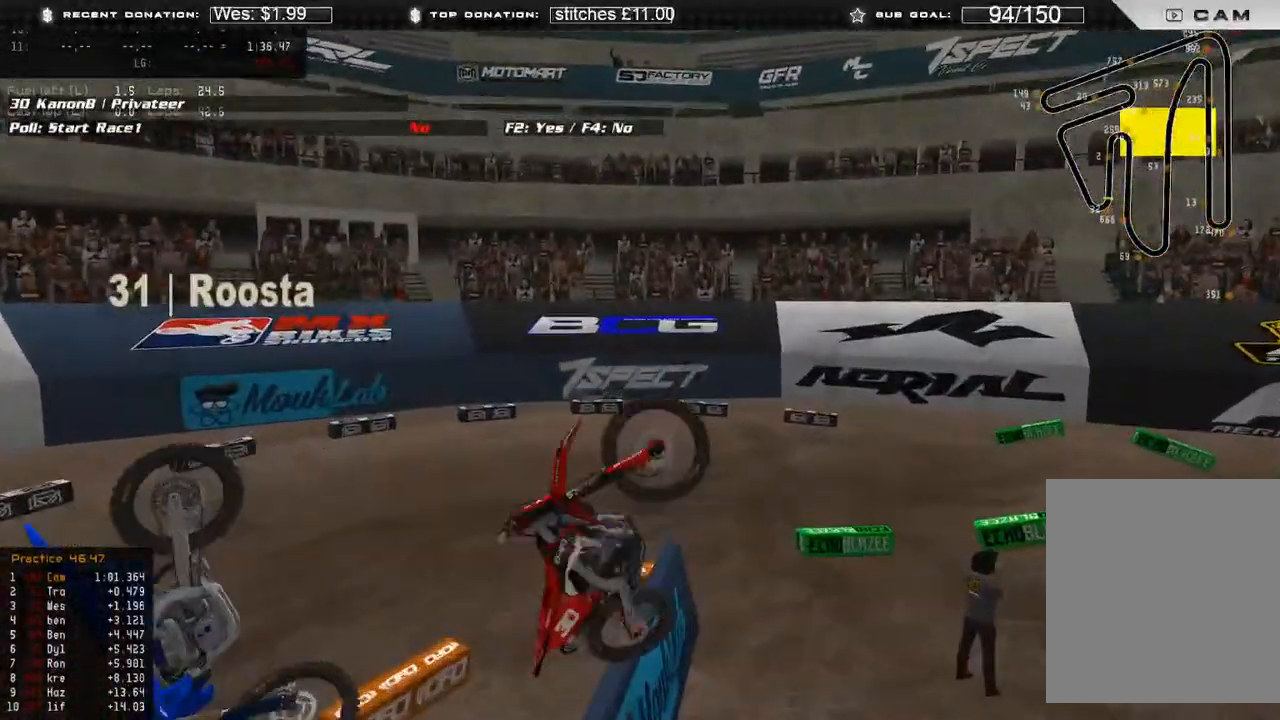
{"buttons": [], "left_stick": "center", "right_stick": "center", "events": []}
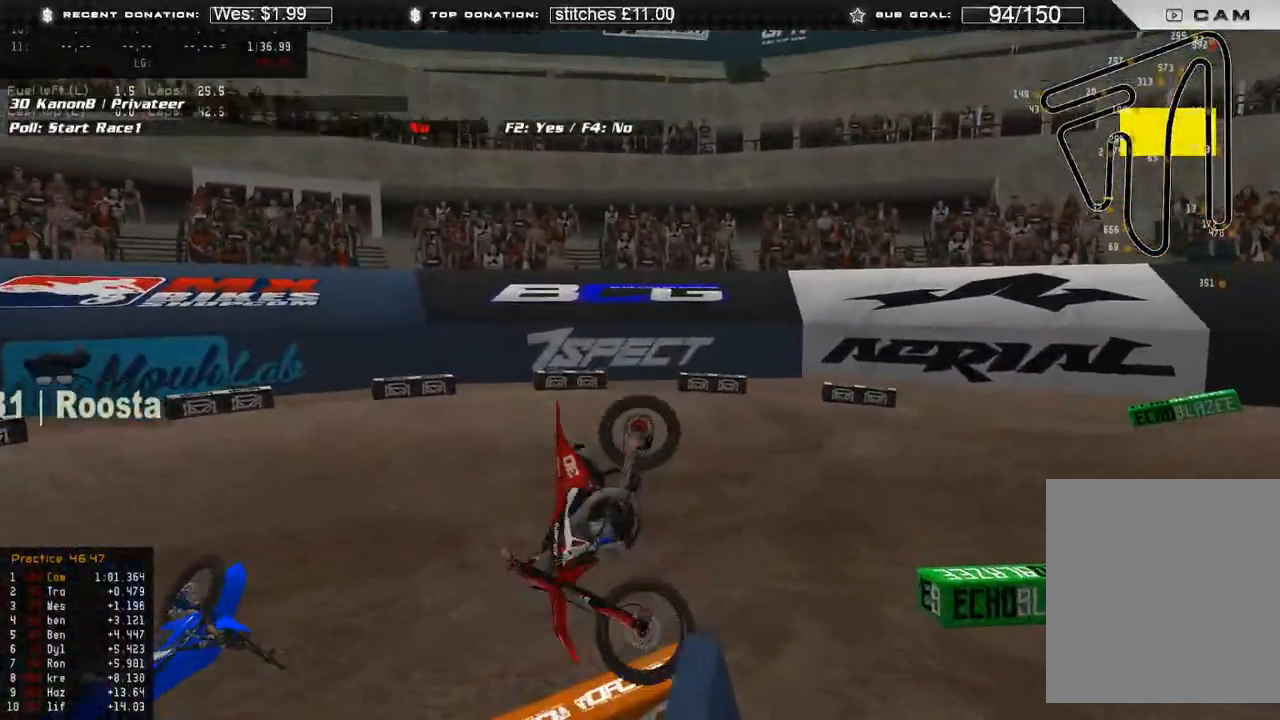
{"buttons": [], "left_stick": "center", "right_stick": "center", "events": []}
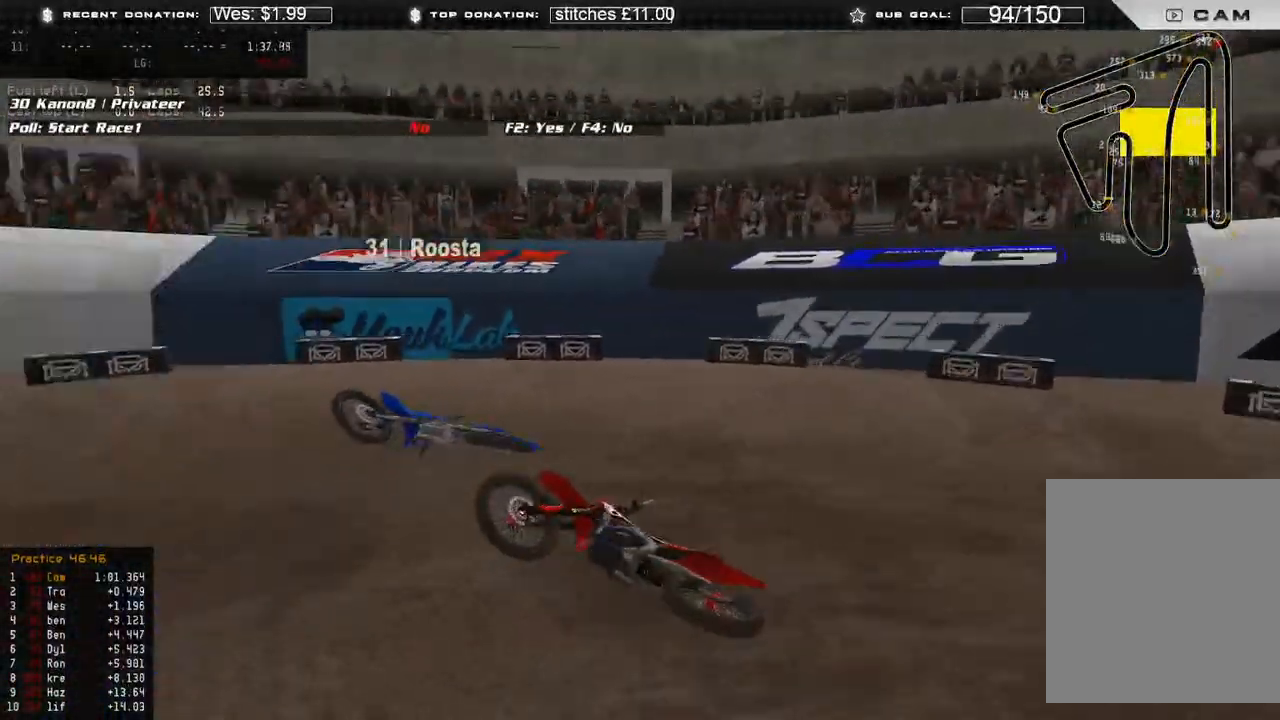
{"buttons": [], "left_stick": "center", "right_stick": "center", "events": []}
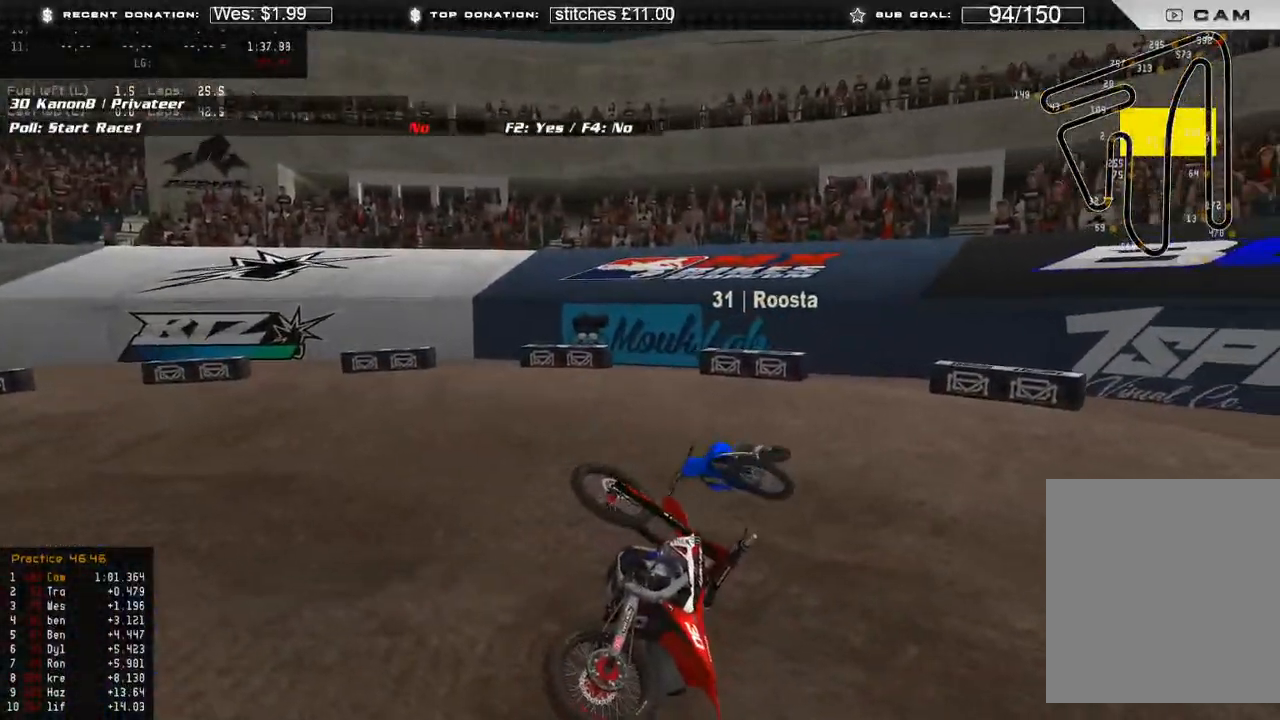
{"buttons": [], "left_stick": "center", "right_stick": "center", "events": [[167, "SELECT", "down"], [267, "SELECT", "up"]]}
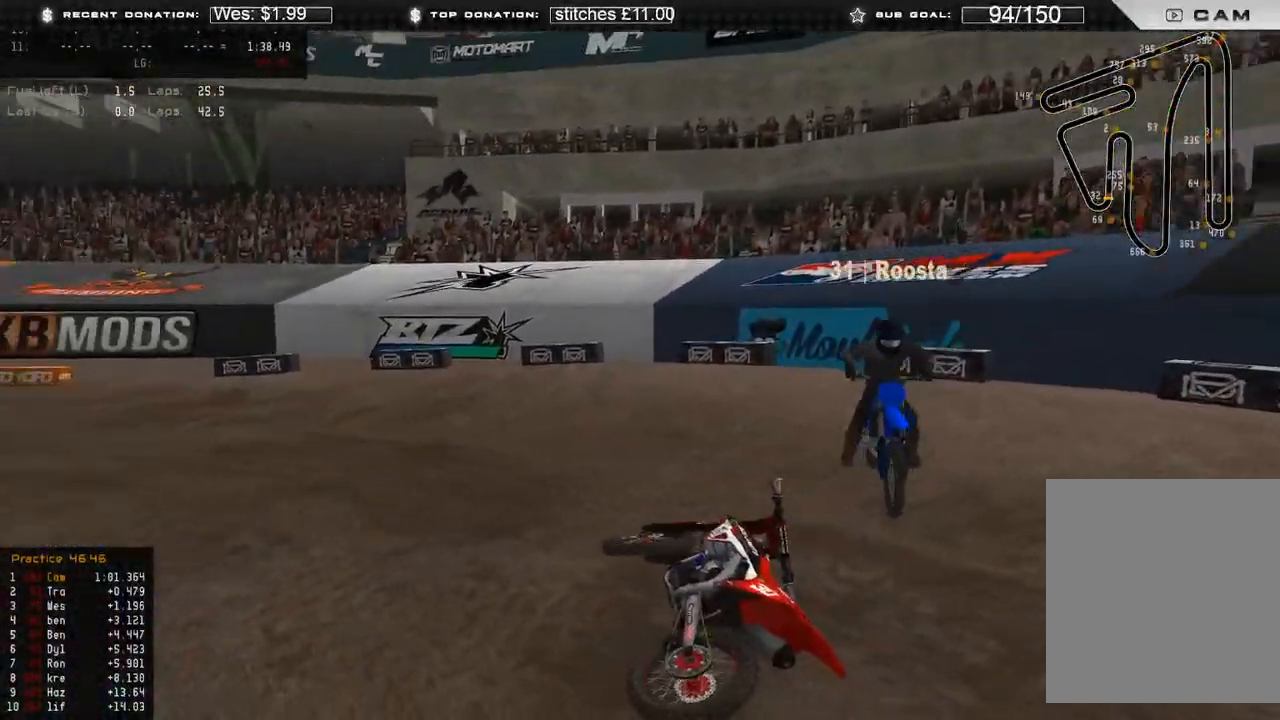
{"buttons": [], "left_stick": "center", "right_stick": "center", "events": [[17, "B", "down"], [100, "B", "up"]]}
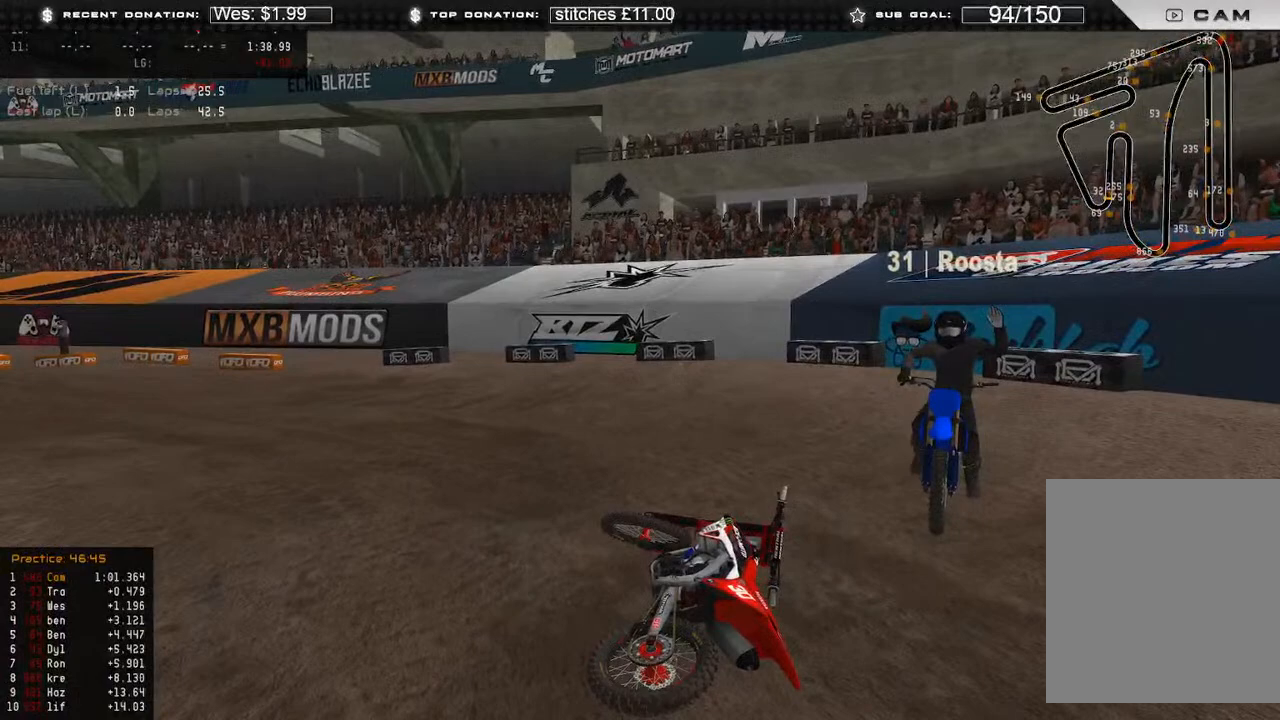
{"buttons": [], "left_stick": "center", "right_stick": "center", "events": [[317, "SELECT", "down"], [417, "SELECT", "up"]]}
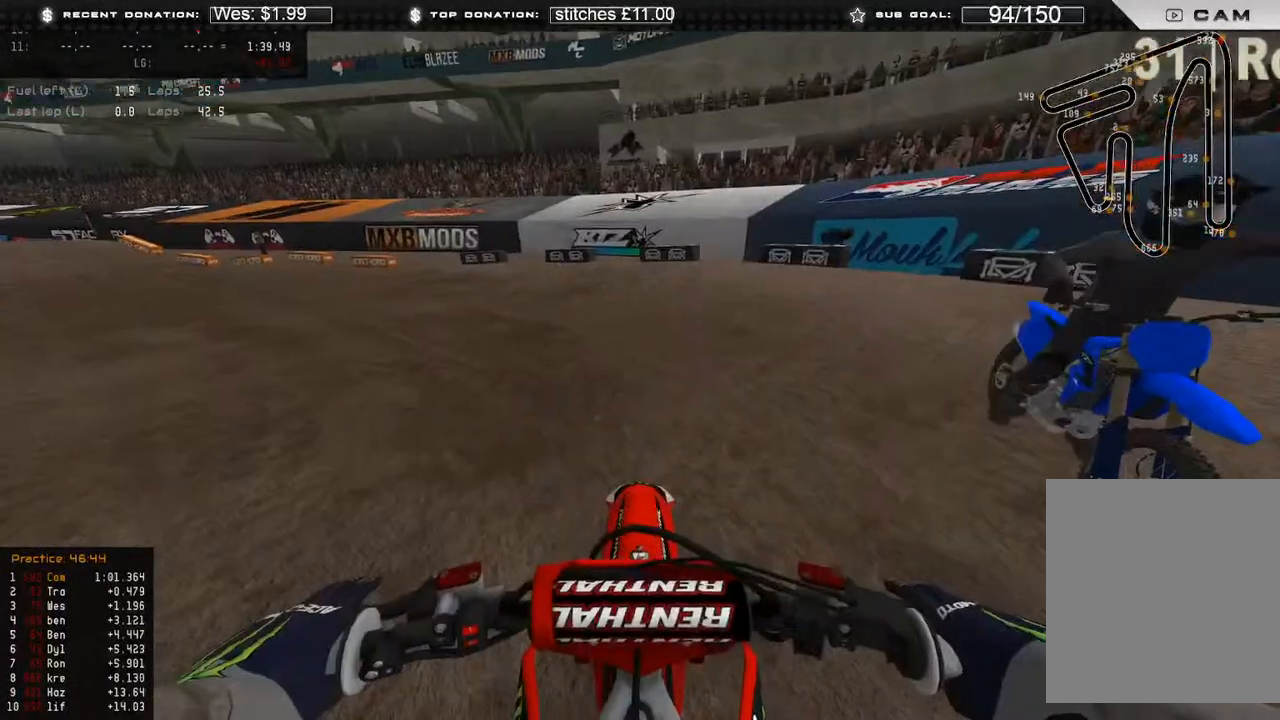
{"buttons": ["DPAD_UP"], "left_stick": "center", "right_stick": "center", "events": [[100, "DPAD_UP", "down"]]}
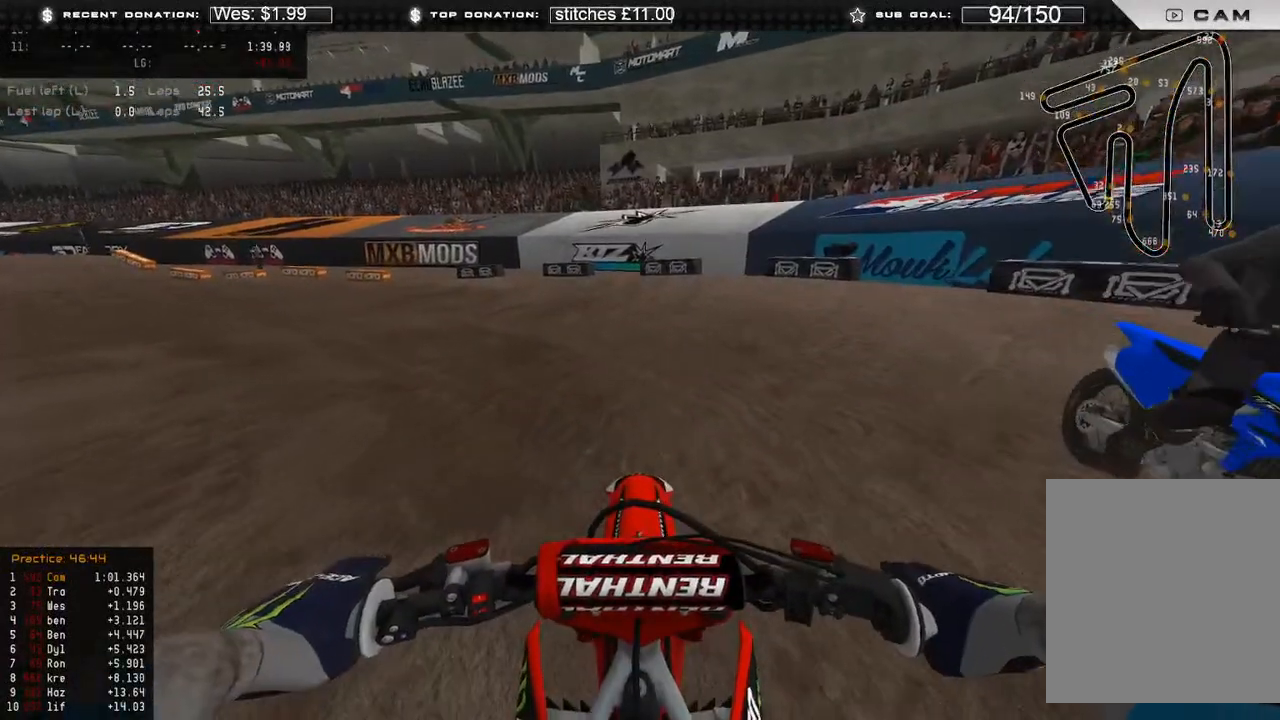
{"buttons": ["DPAD_UP"], "left_stick": "center", "right_stick": "center", "events": []}
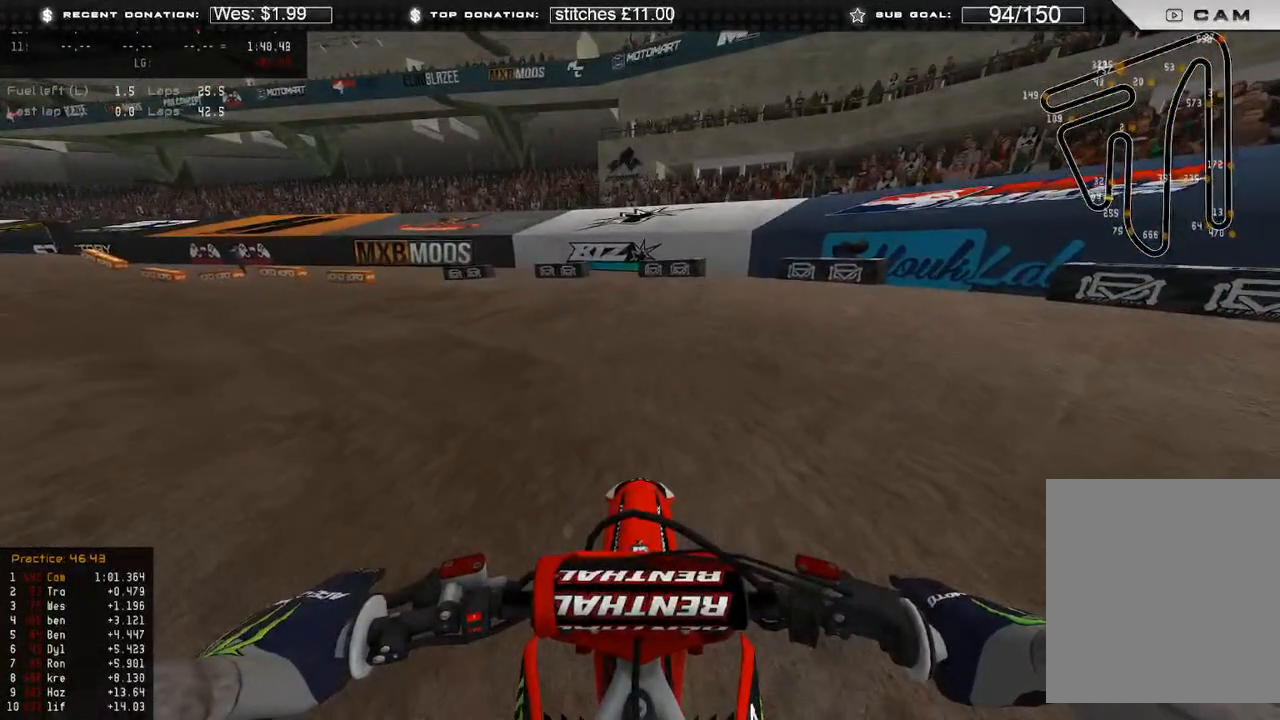
{"buttons": ["DPAD_UP"], "left_stick": "center", "right_stick": "center", "events": []}
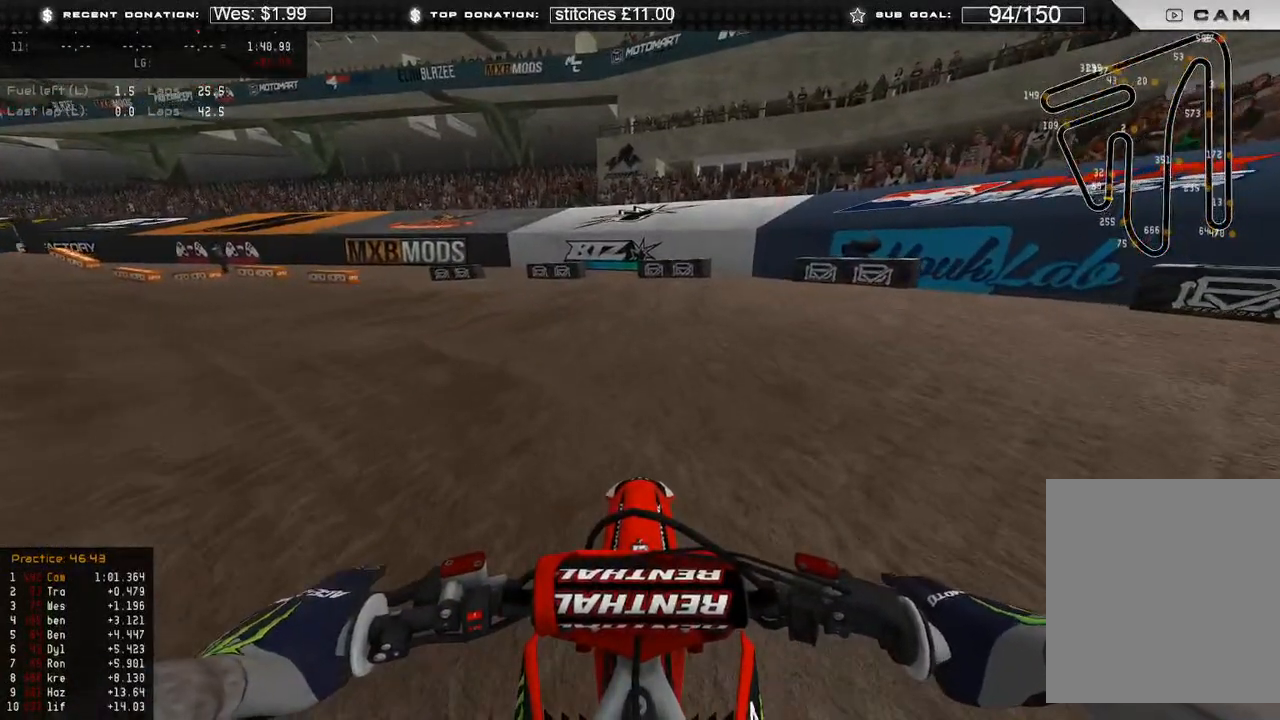
{"buttons": ["DPAD_UP"], "left_stick": "center", "right_stick": "center", "events": []}
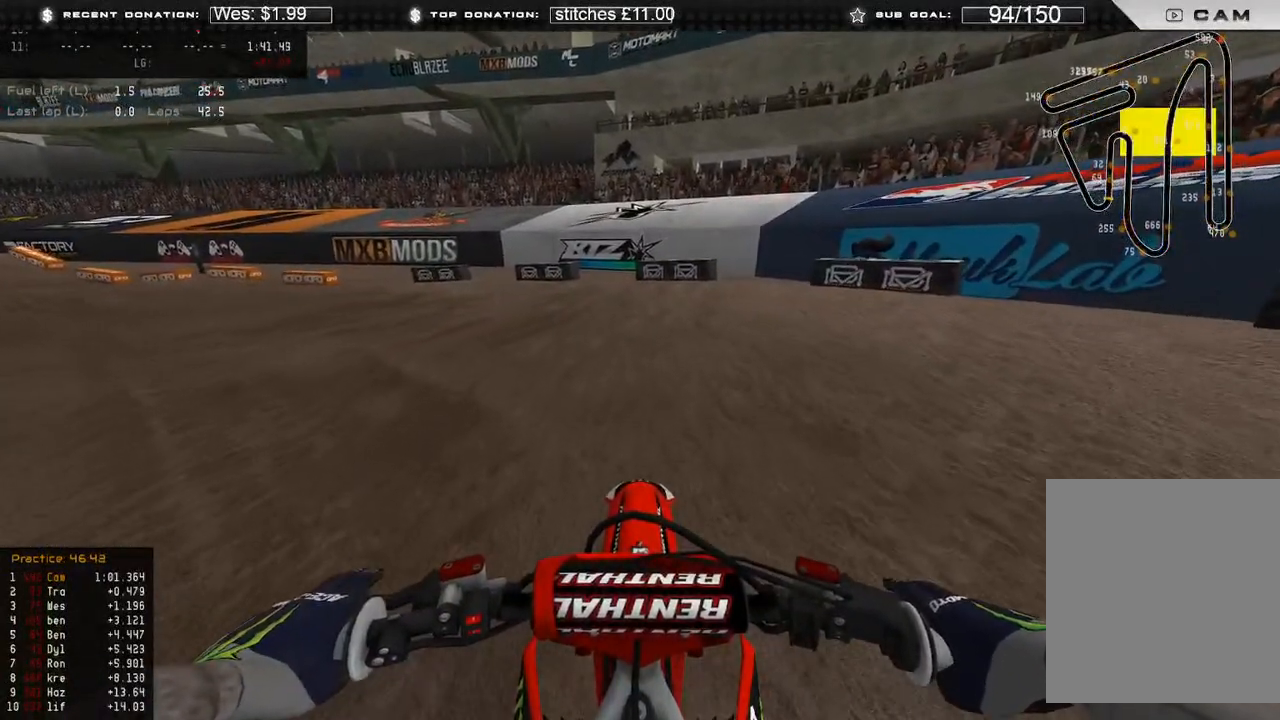
{"buttons": ["DPAD_UP"], "left_stick": "center", "right_stick": "center", "events": []}
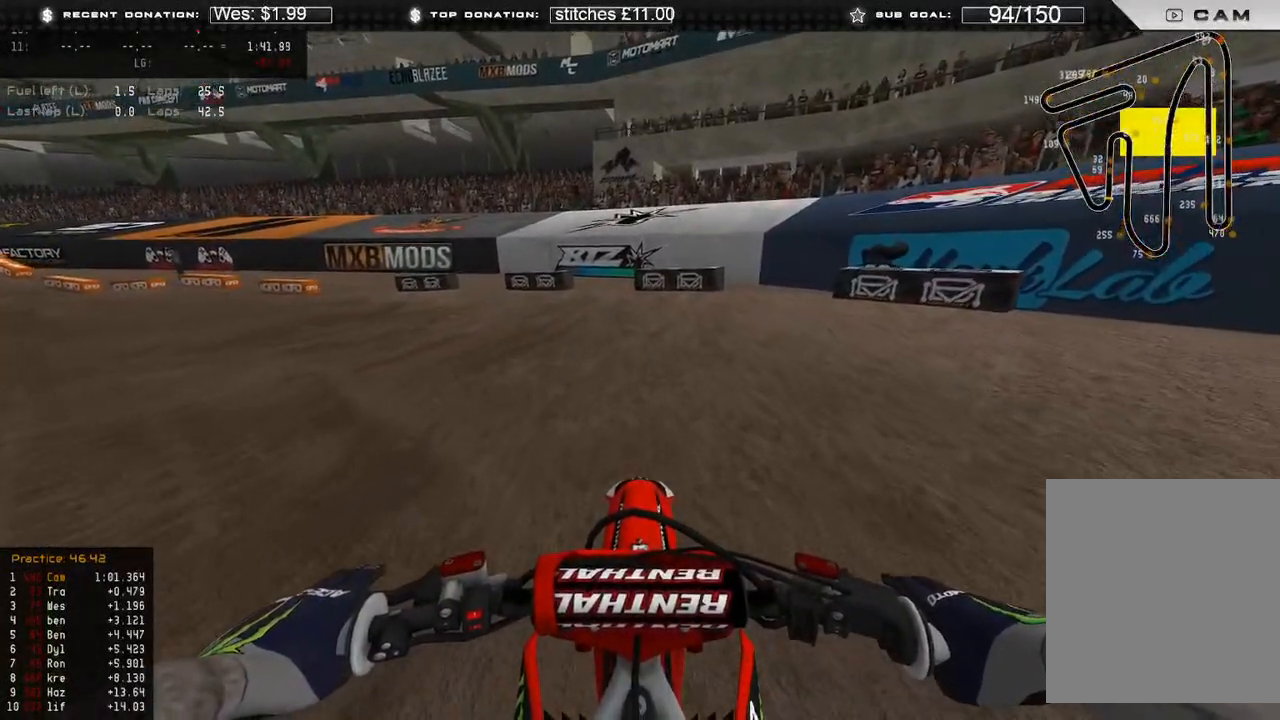
{"buttons": ["DPAD_UP"], "left_stick": "center", "right_stick": "center", "events": []}
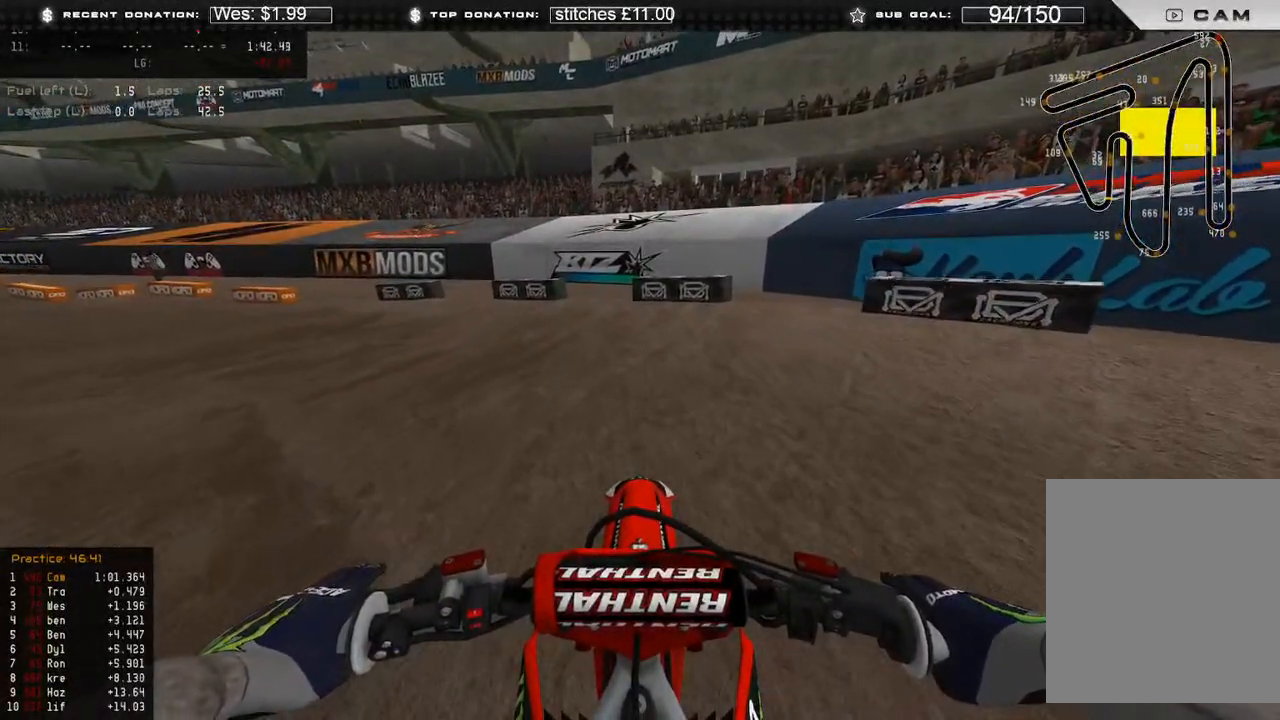
{"buttons": ["DPAD_UP"], "left_stick": "center", "right_stick": "center", "events": []}
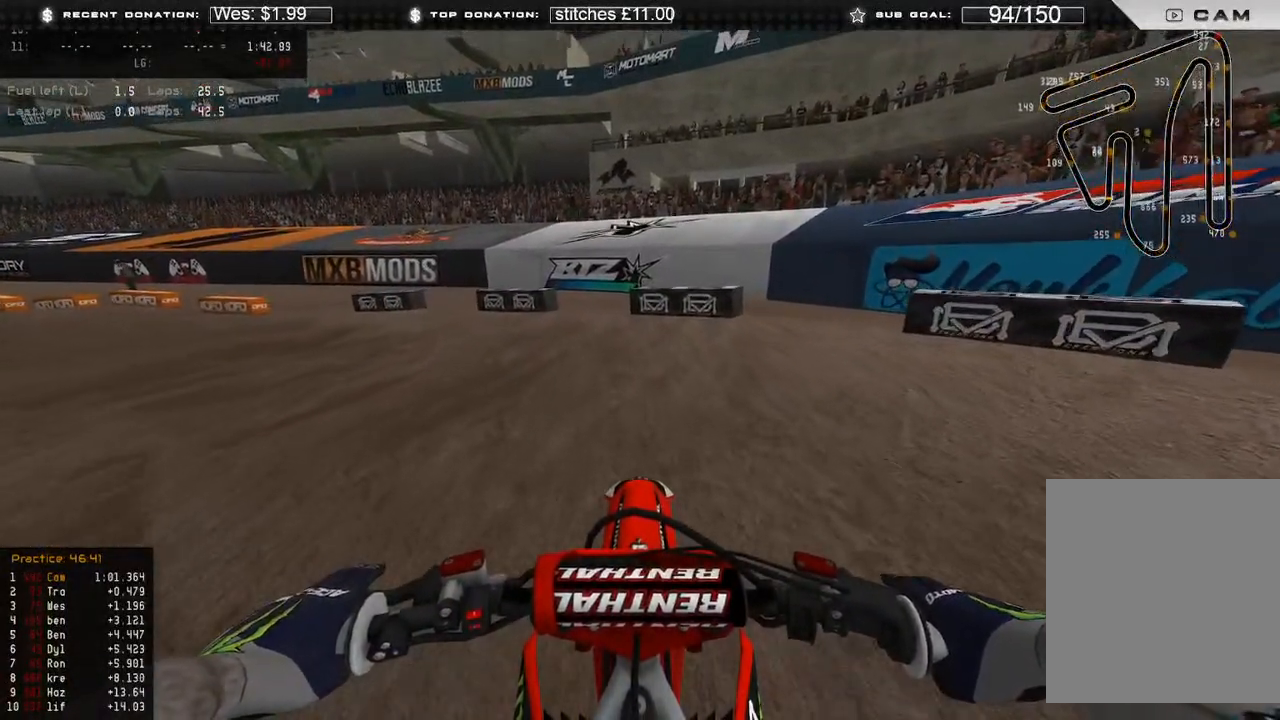
{"buttons": [], "left_stick": "center", "right_stick": "center", "events": [[350, "DPAD_UP", "up"]]}